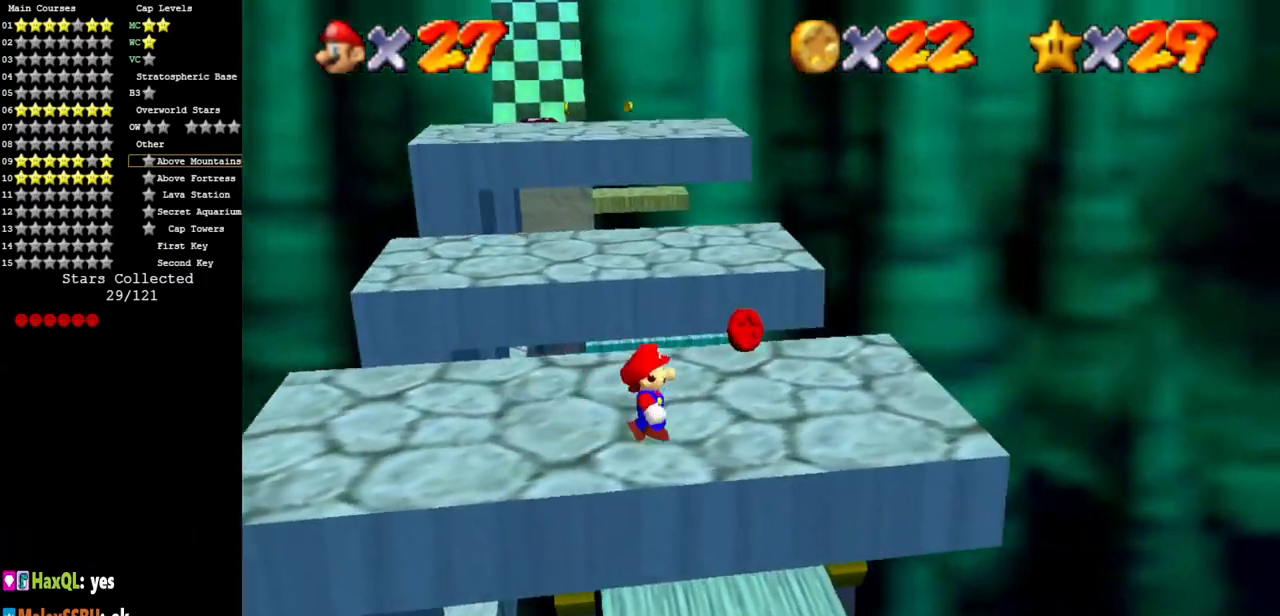
Gameplay with a controller (Nintendo layout); each line is a JSON object with the inputs held at the frame after it. "events" lists button and stick changes between this image and that frame as [ms after this image, input, new state], when the widget could be followed in between. Not read: L3 R3.
{"buttons": ["A"], "left_stick": "up", "events": [[134, "left_stick", "up"], [384, "A", "down"]]}
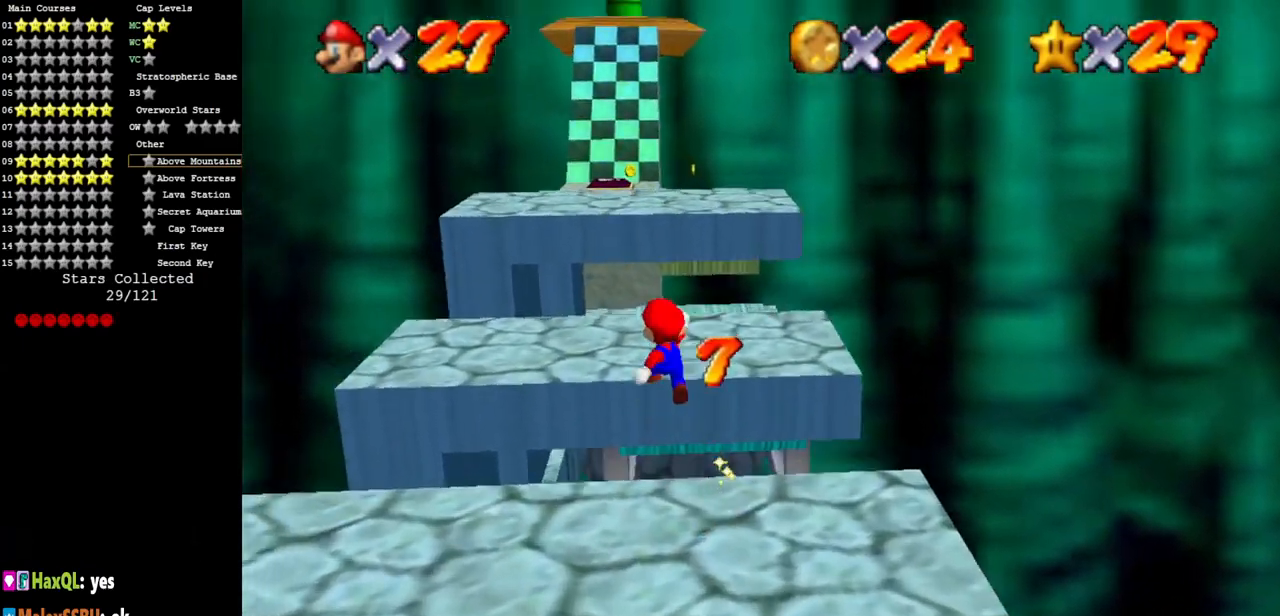
{"buttons": [], "left_stick": "up", "events": [[383, "A", "up"]]}
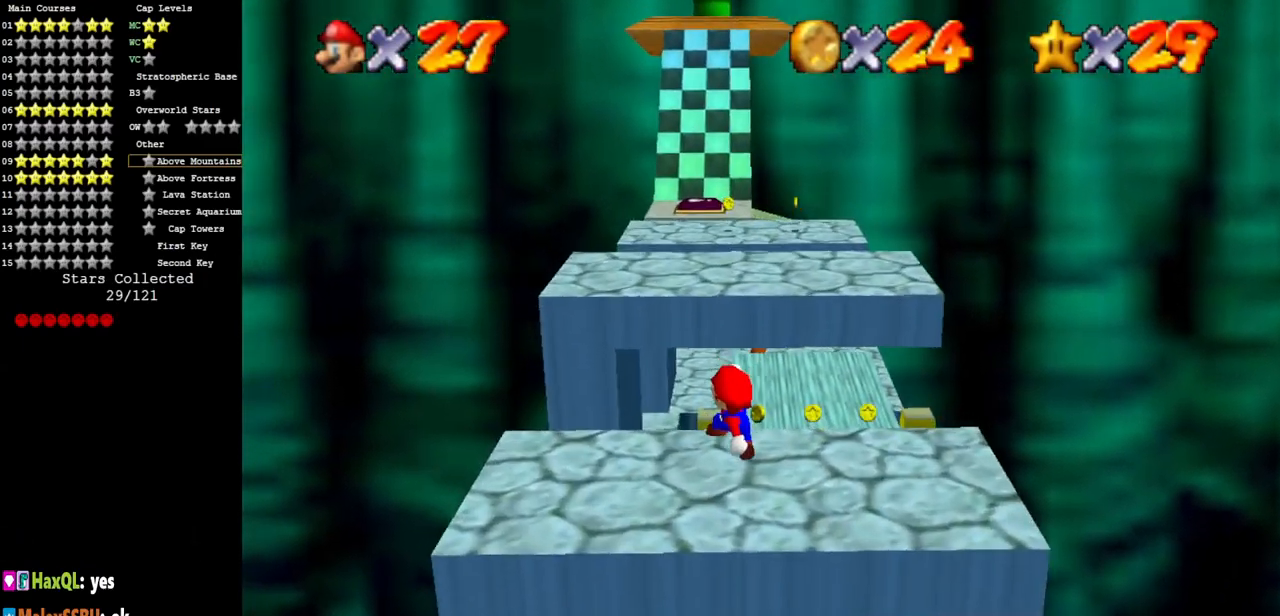
{"buttons": ["A"], "left_stick": "up", "events": [[300, "A", "down"]]}
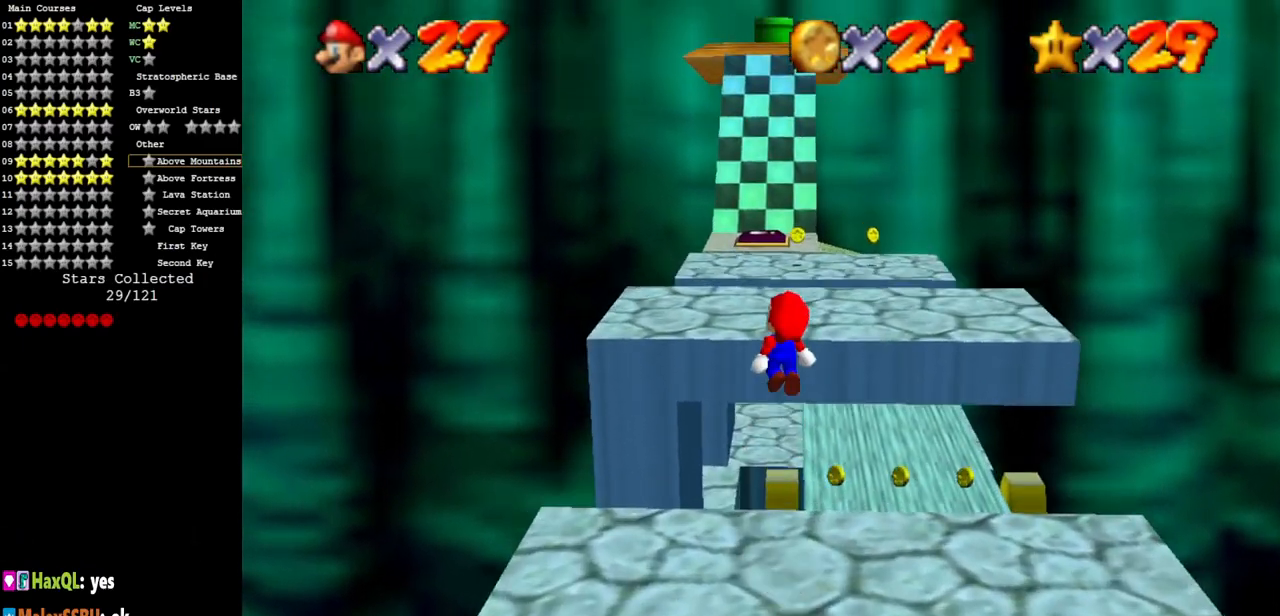
{"buttons": [], "left_stick": "up", "events": [[66, "B", "down"], [167, "A", "up"], [167, "B", "up"]]}
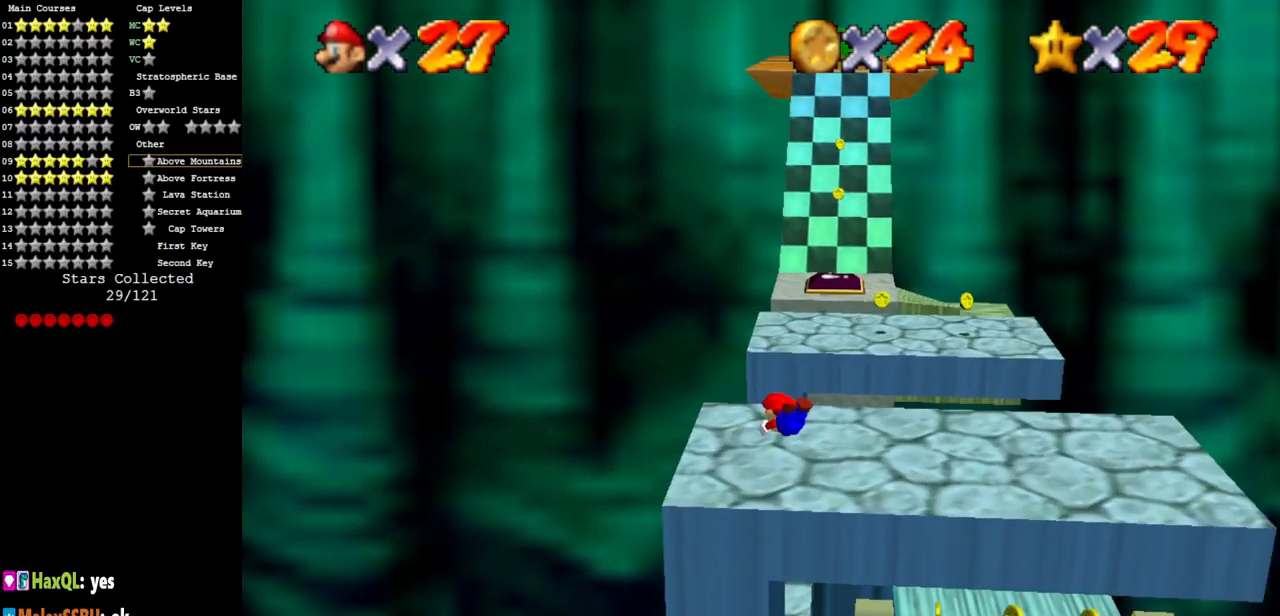
{"buttons": [], "left_stick": "down-right", "events": [[267, "A", "down"], [284, "left_stick", "right"], [334, "A", "up"], [401, "left_stick", "down-right"]]}
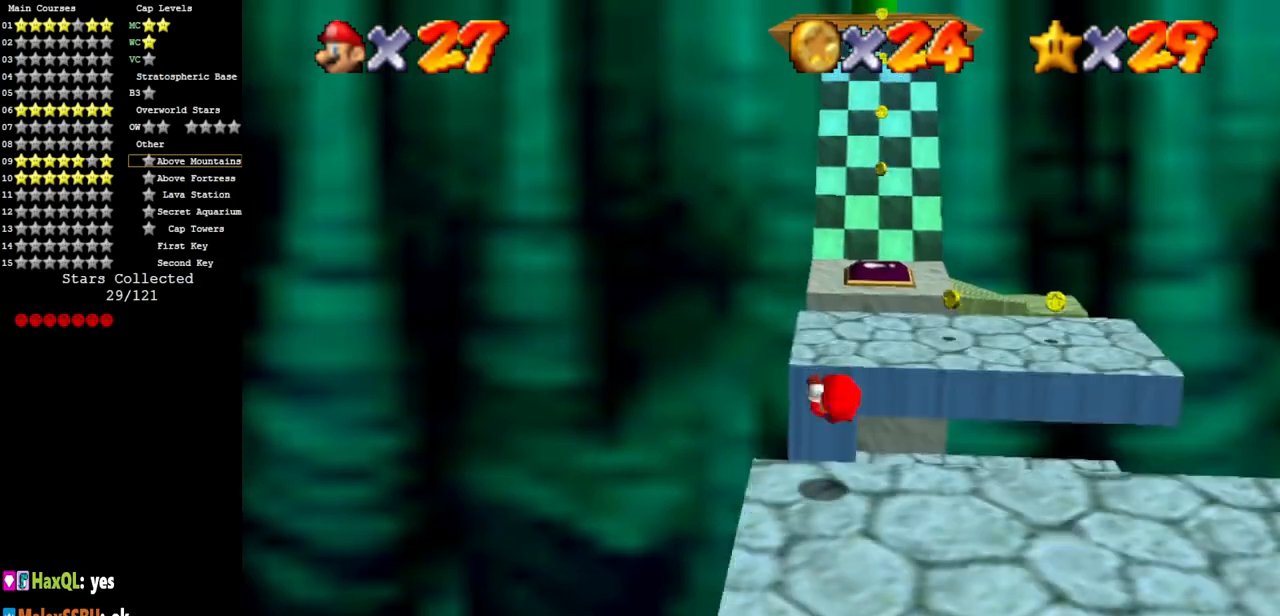
{"buttons": [], "left_stick": "right", "events": [[100, "C_LEFT", "down"], [150, "C_DOWN", "down"], [250, "C_DOWN", "up"], [250, "C_LEFT", "up"], [333, "C_LEFT", "down"], [350, "C_DOWN", "down"], [400, "left_stick", "right"], [433, "C_DOWN", "up"], [433, "C_LEFT", "up"]]}
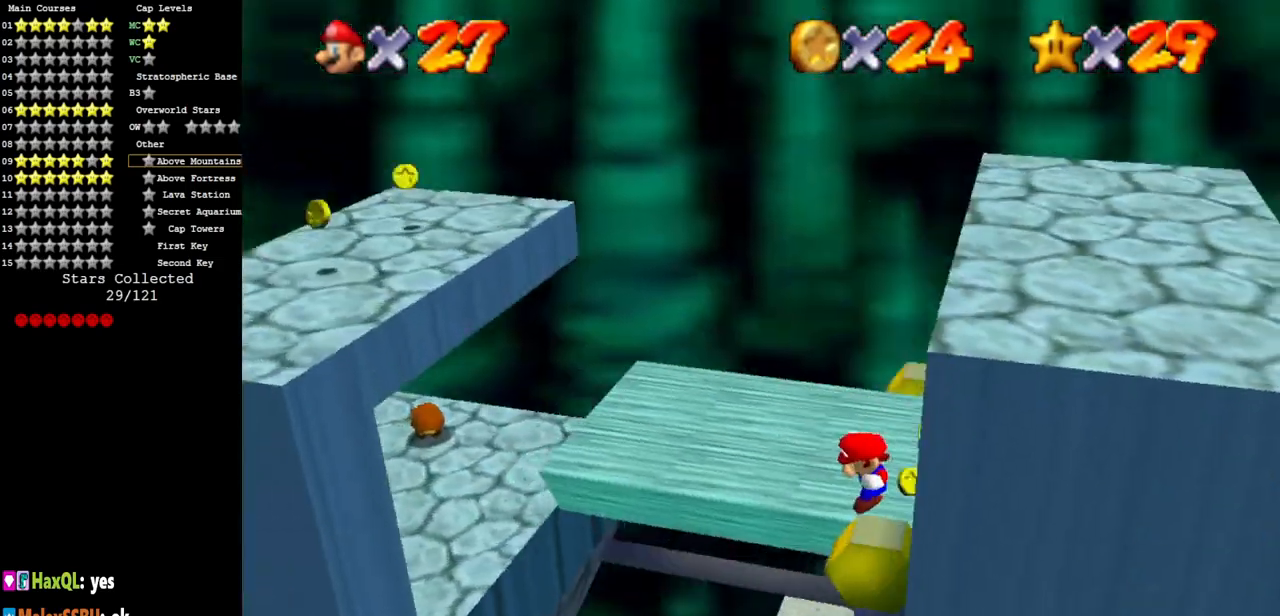
{"buttons": [], "left_stick": "center", "events": [[50, "left_stick", "up-right"], [184, "left_stick", "center"]]}
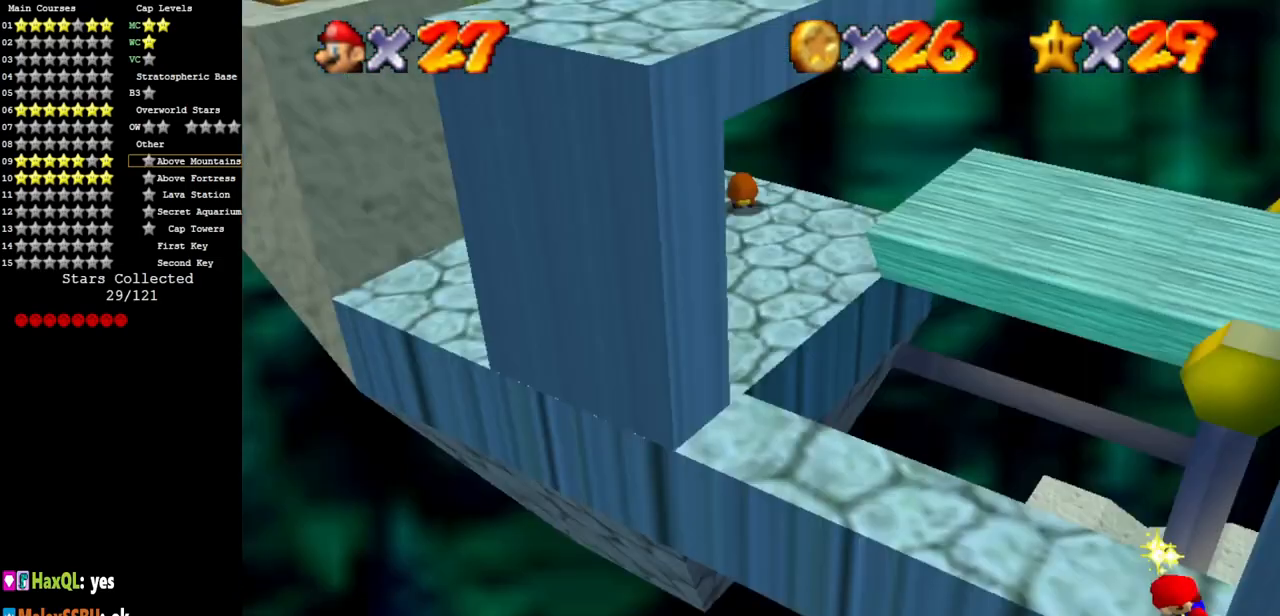
{"buttons": [], "left_stick": "center", "events": []}
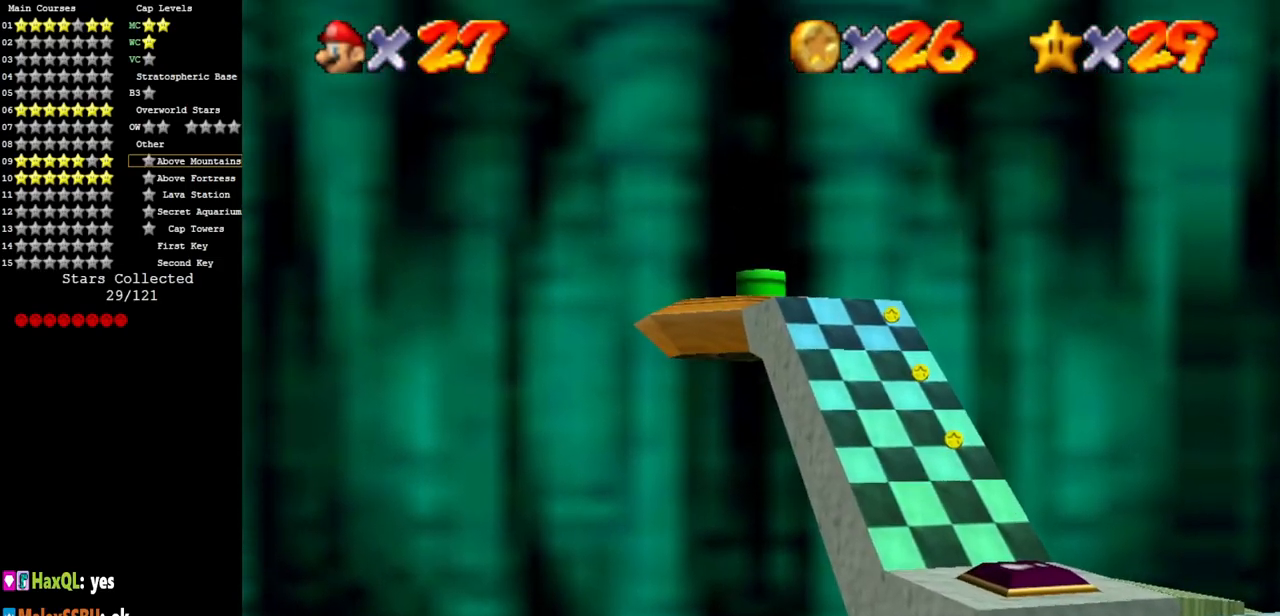
{"buttons": [], "left_stick": "center", "events": []}
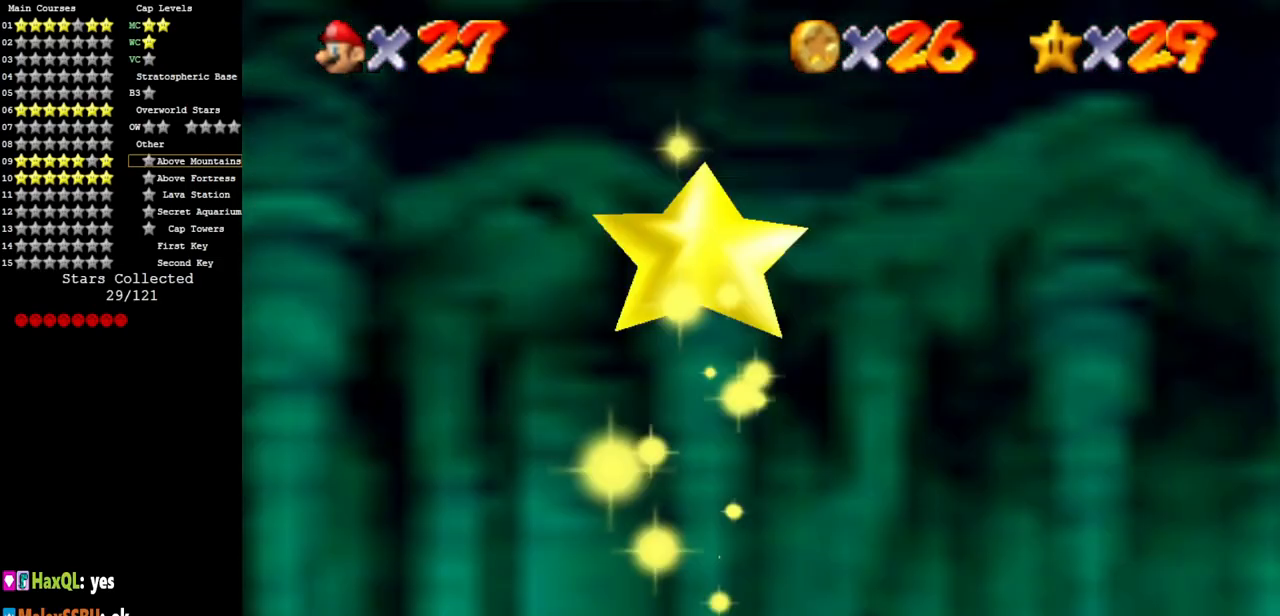
{"buttons": [], "left_stick": "center", "events": []}
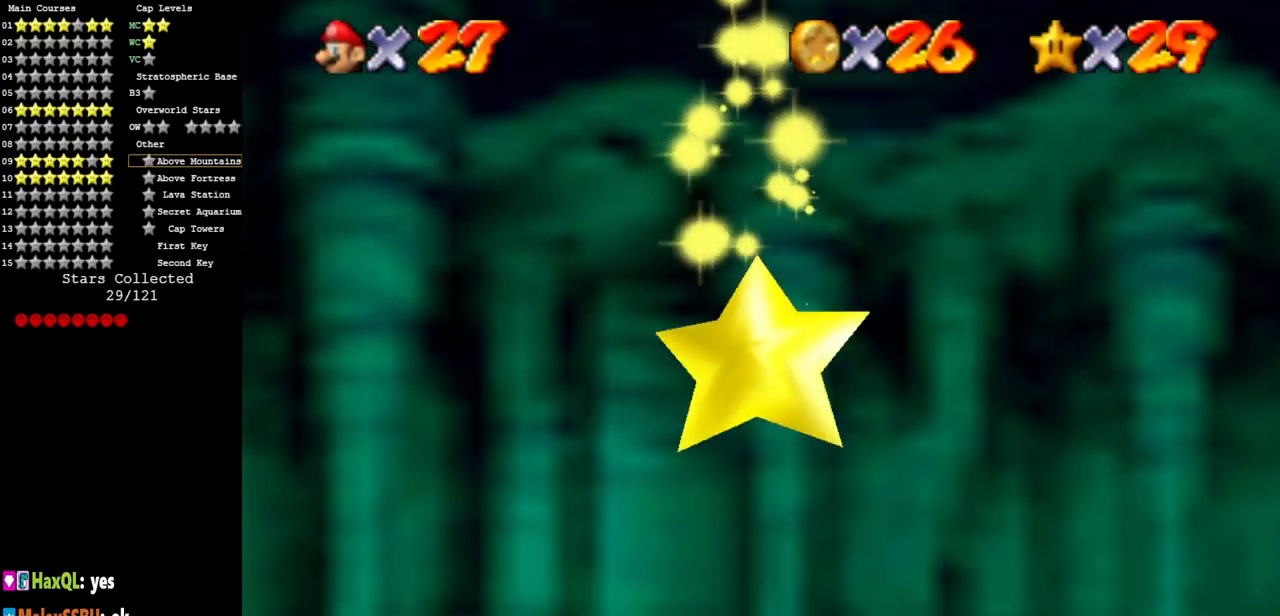
{"buttons": [], "left_stick": "center", "events": []}
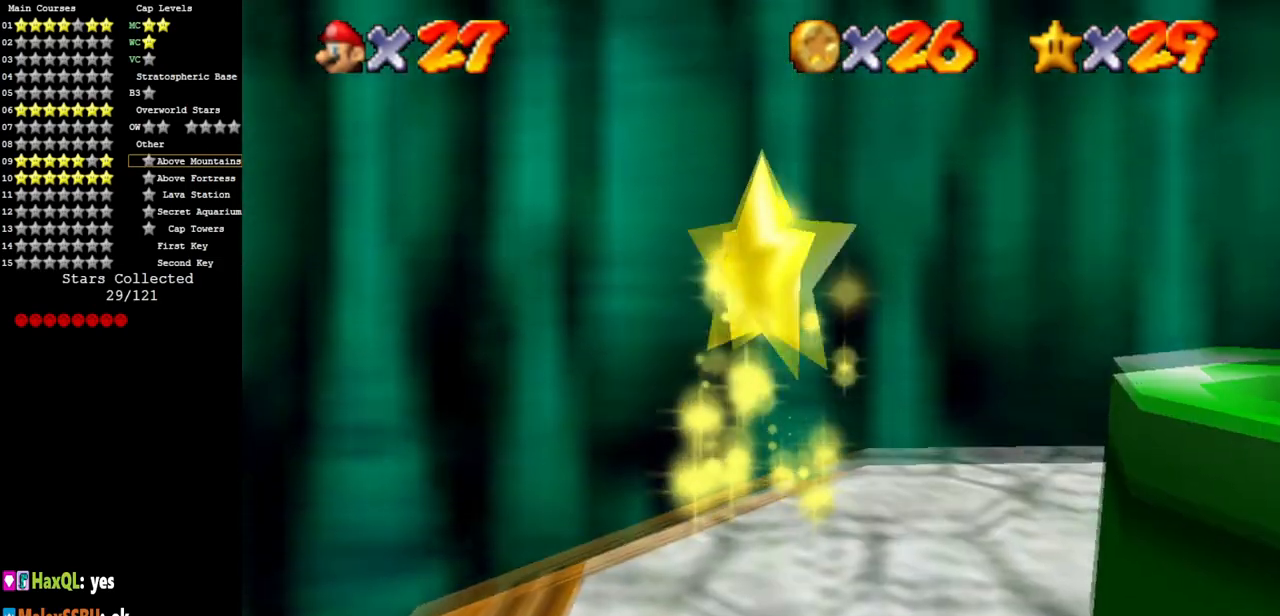
{"buttons": [], "left_stick": "center", "events": []}
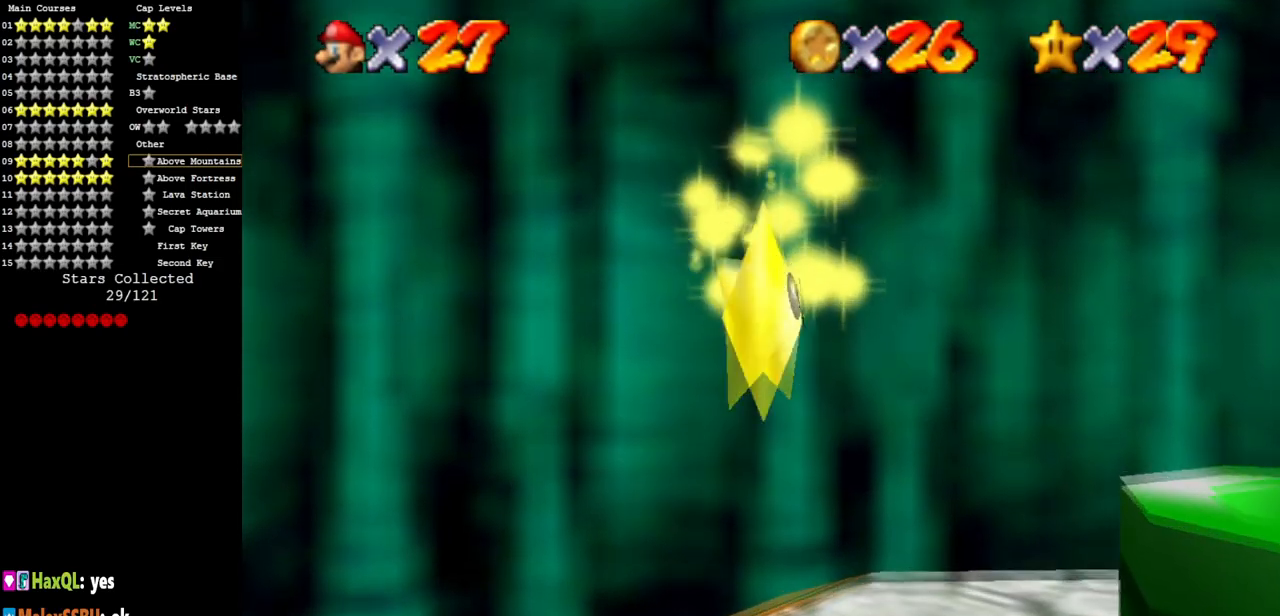
{"buttons": [], "left_stick": "center", "events": []}
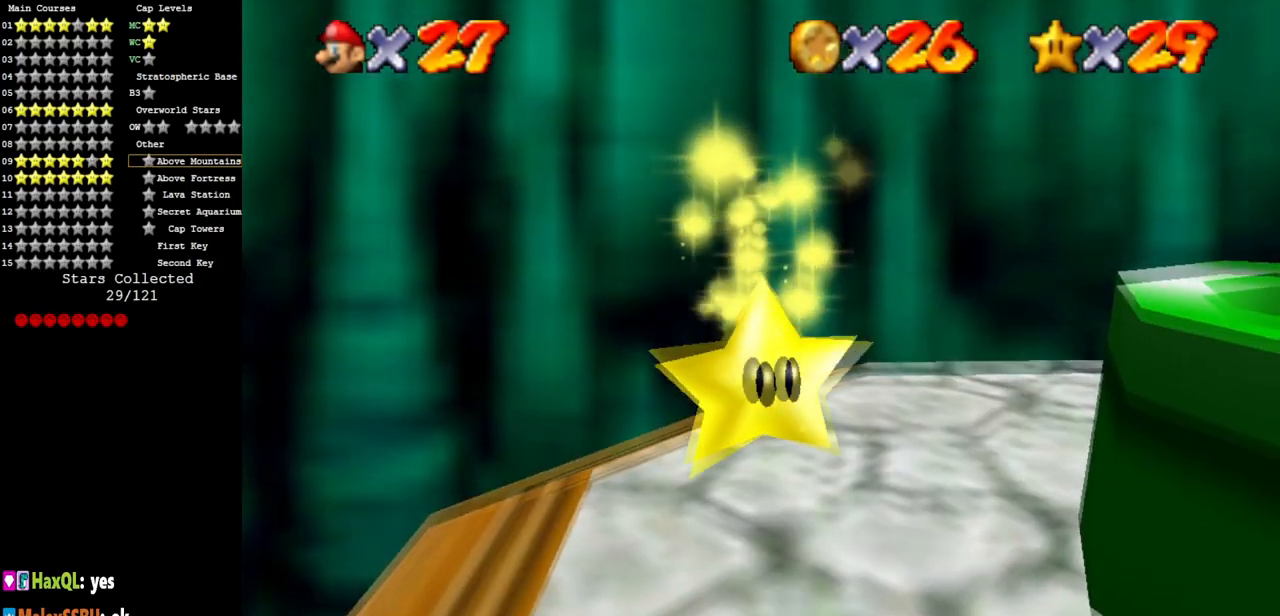
{"buttons": [], "left_stick": "center", "events": []}
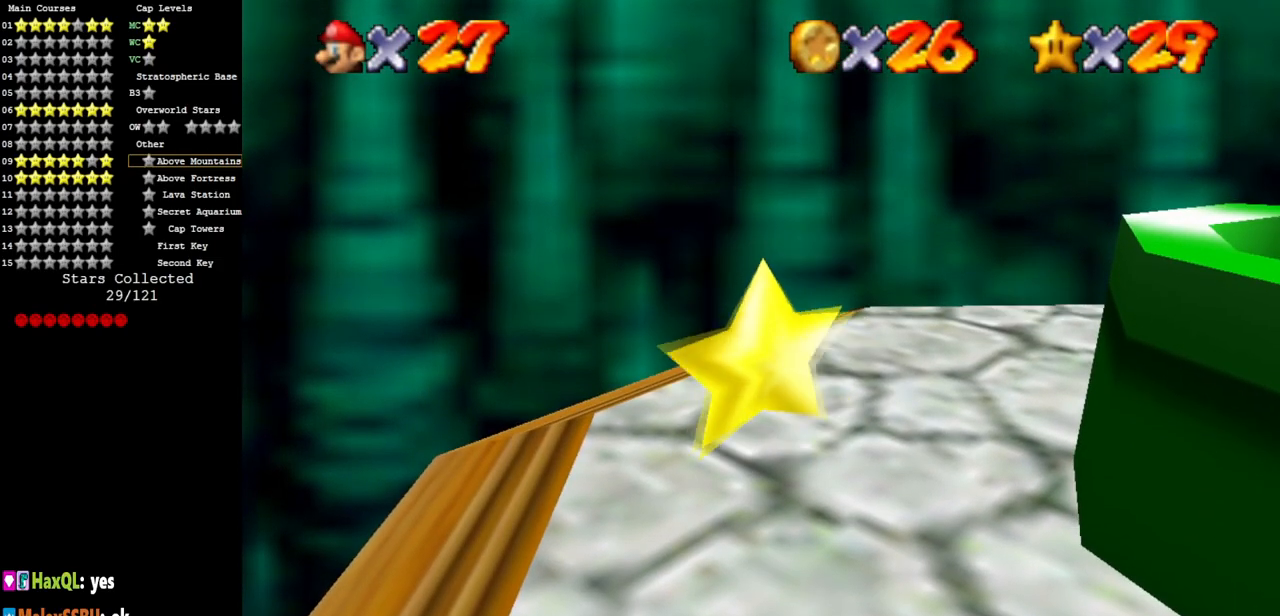
{"buttons": [], "left_stick": "center", "events": [[351, "C_DOWN", "down"], [351, "C_RIGHT", "down"], [484, "C_RIGHT", "up"], [501, "C_DOWN", "up"]]}
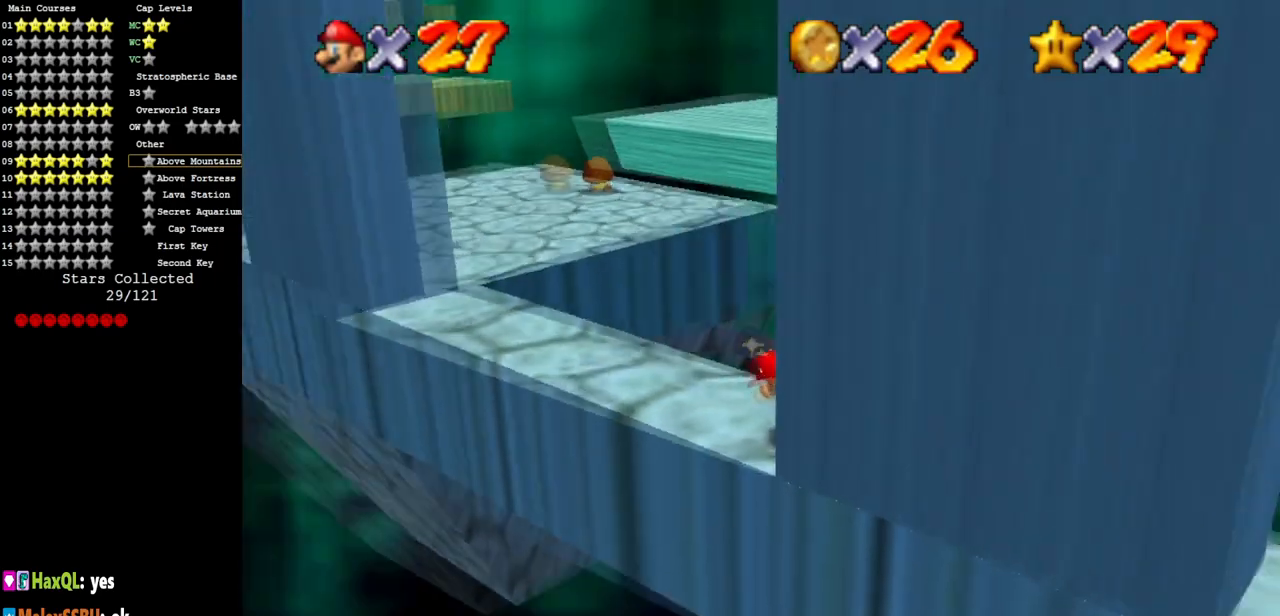
{"buttons": [], "left_stick": "up-left", "events": [[250, "left_stick", "up-left"]]}
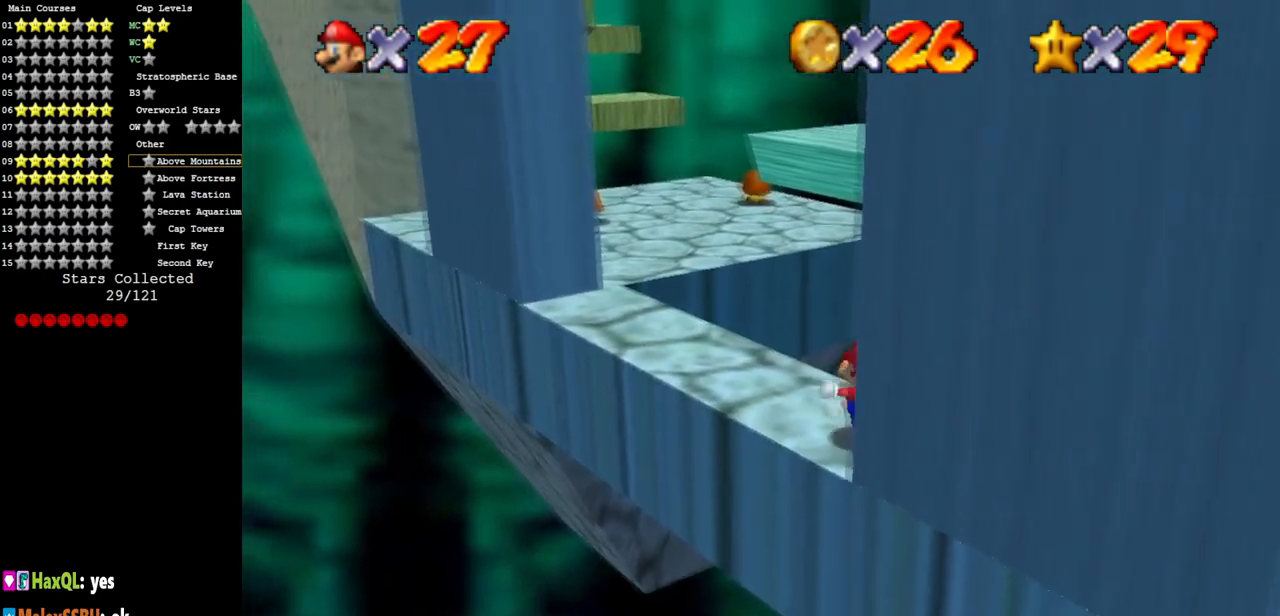
{"buttons": ["A", "Z"], "left_stick": "up", "events": [[267, "Z", "down"], [334, "A", "down"], [501, "left_stick", "up"]]}
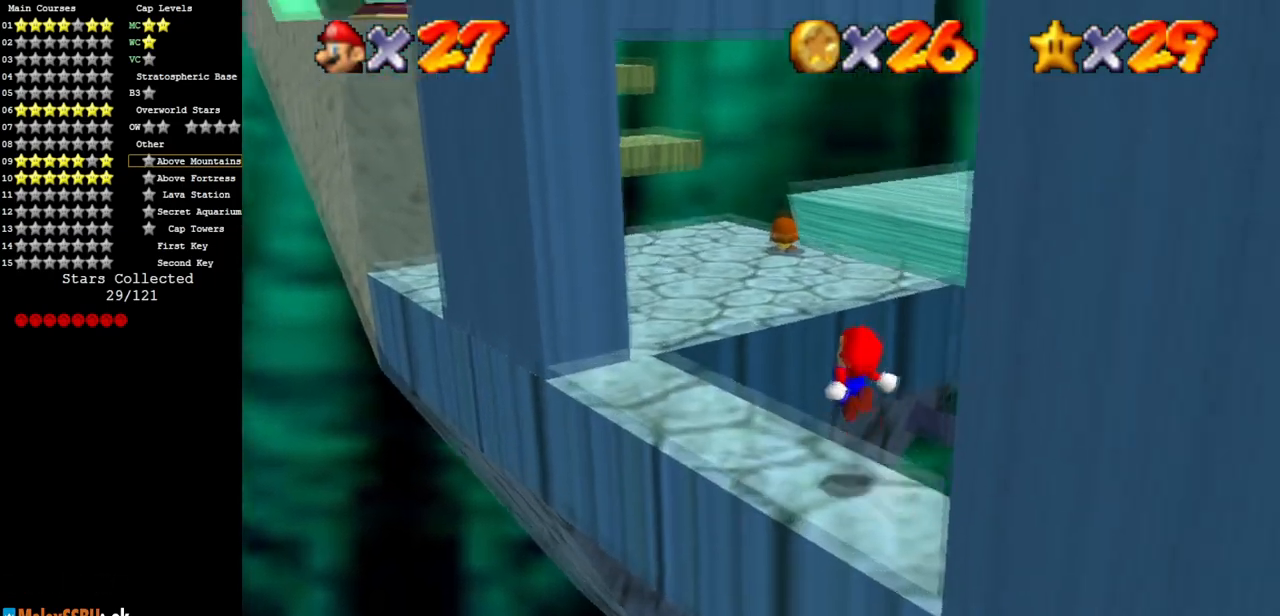
{"buttons": ["C_DOWN", "C_LEFT"], "left_stick": "left", "events": [[16, "A", "up"], [33, "Z", "up"], [383, "C_LEFT", "down"], [433, "C_DOWN", "down"], [500, "left_stick", "left"]]}
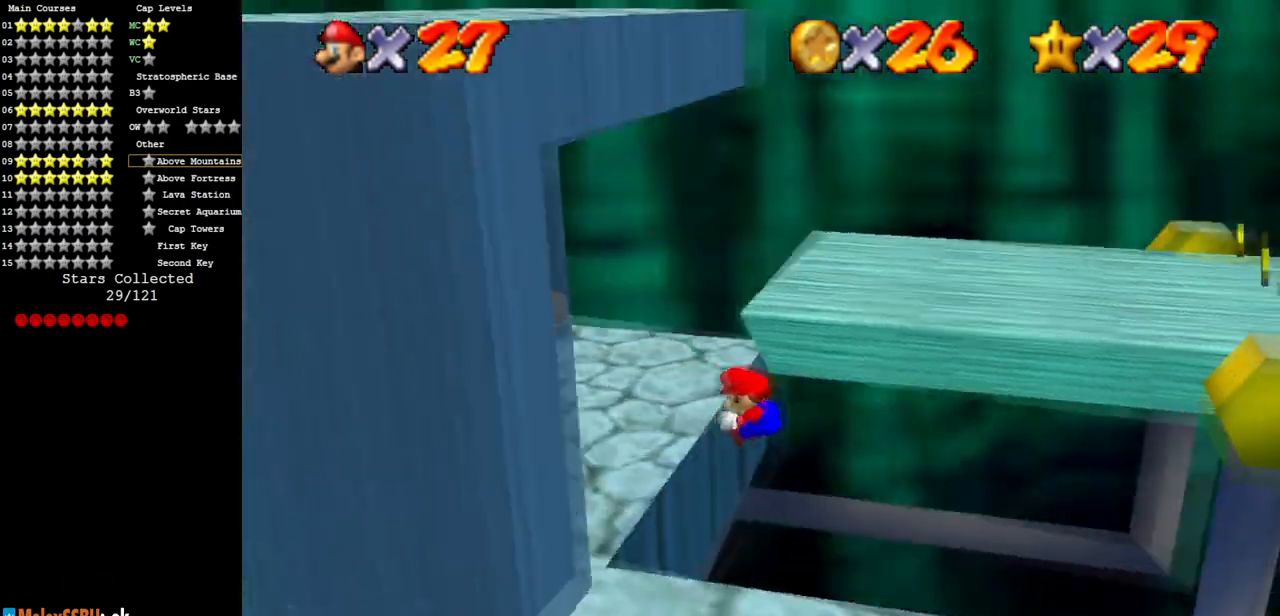
{"buttons": [], "left_stick": "left", "events": [[50, "C_DOWN", "up"], [50, "C_LEFT", "up"], [84, "left_stick", "down"], [150, "left_stick", "center"], [434, "left_stick", "left"]]}
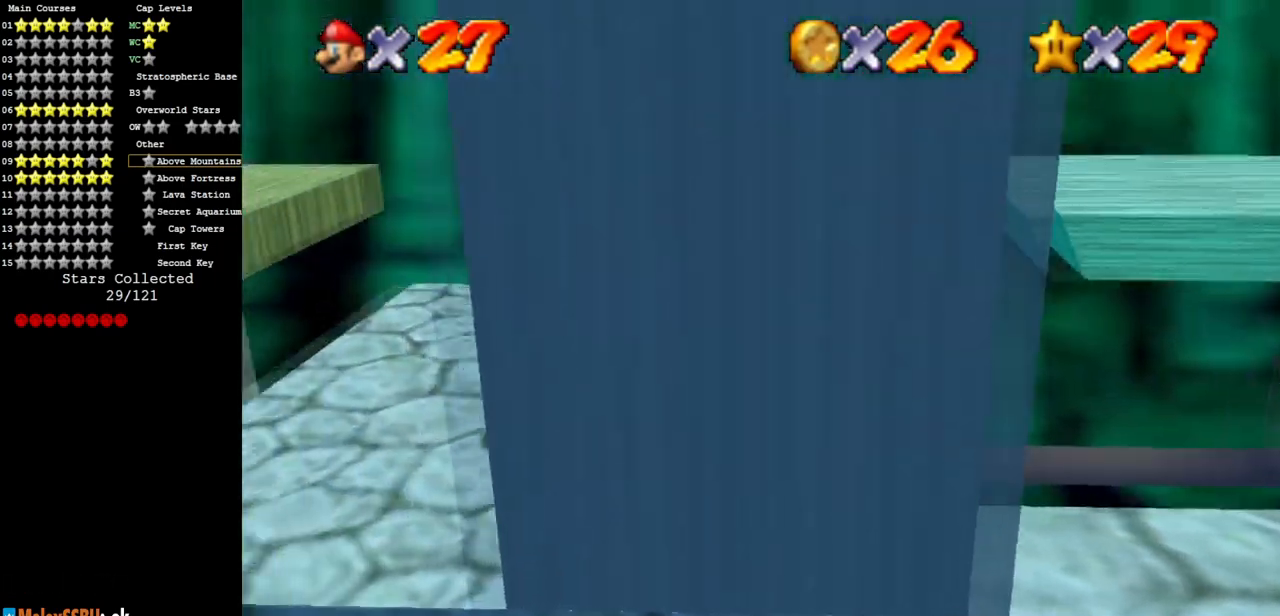
{"buttons": [], "left_stick": "down-left", "events": [[150, "Z", "down"], [217, "A", "down"], [350, "A", "up"], [350, "Z", "up"], [350, "left_stick", "down-left"]]}
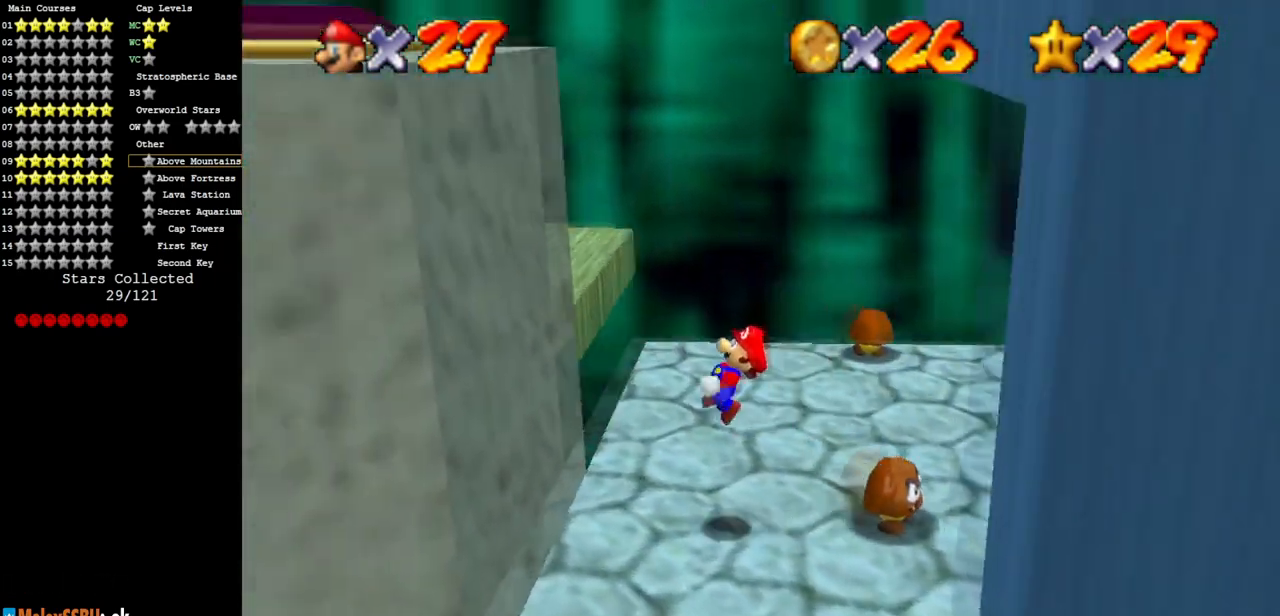
{"buttons": [], "left_stick": "right", "events": [[217, "A", "down"], [284, "left_stick", "right"], [467, "A", "up"]]}
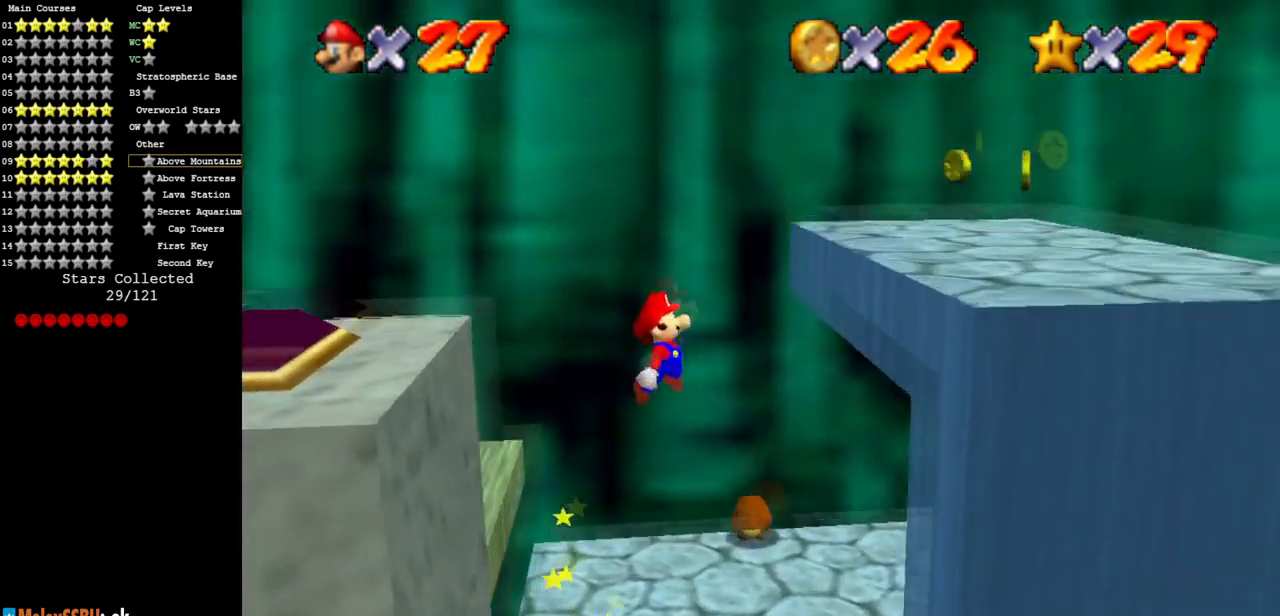
{"buttons": ["A"], "left_stick": "left", "events": [[116, "left_stick", "down-right"], [317, "A", "down"], [417, "left_stick", "left"]]}
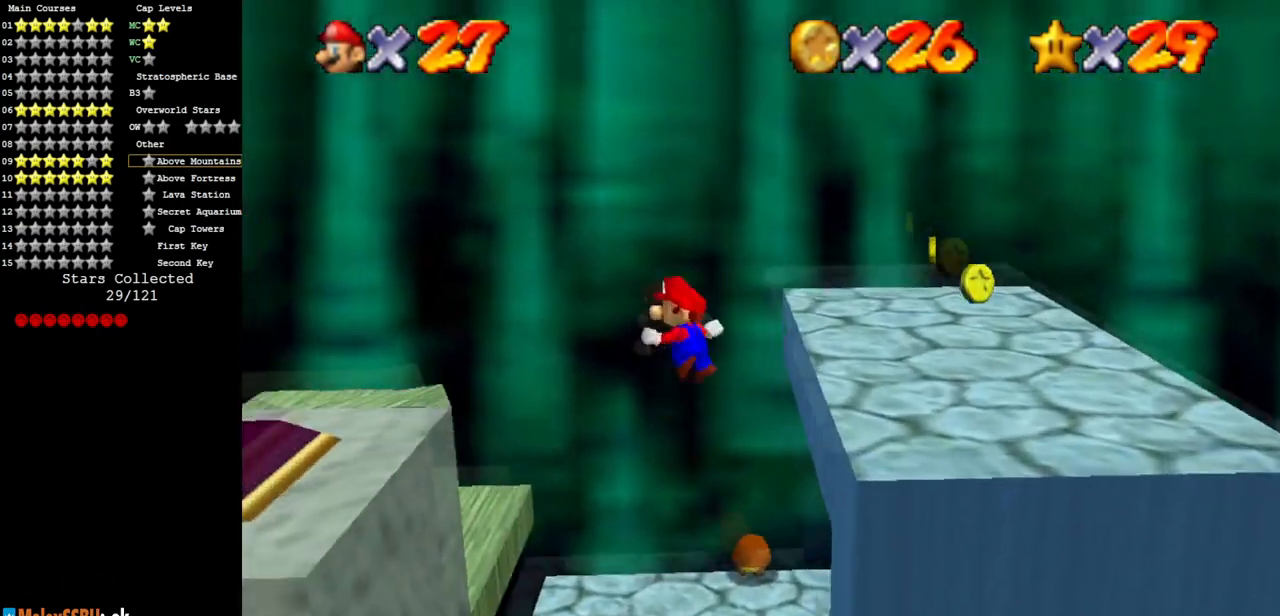
{"buttons": [], "left_stick": "left", "events": [[284, "left_stick", "center"], [434, "A", "up"], [434, "left_stick", "left"]]}
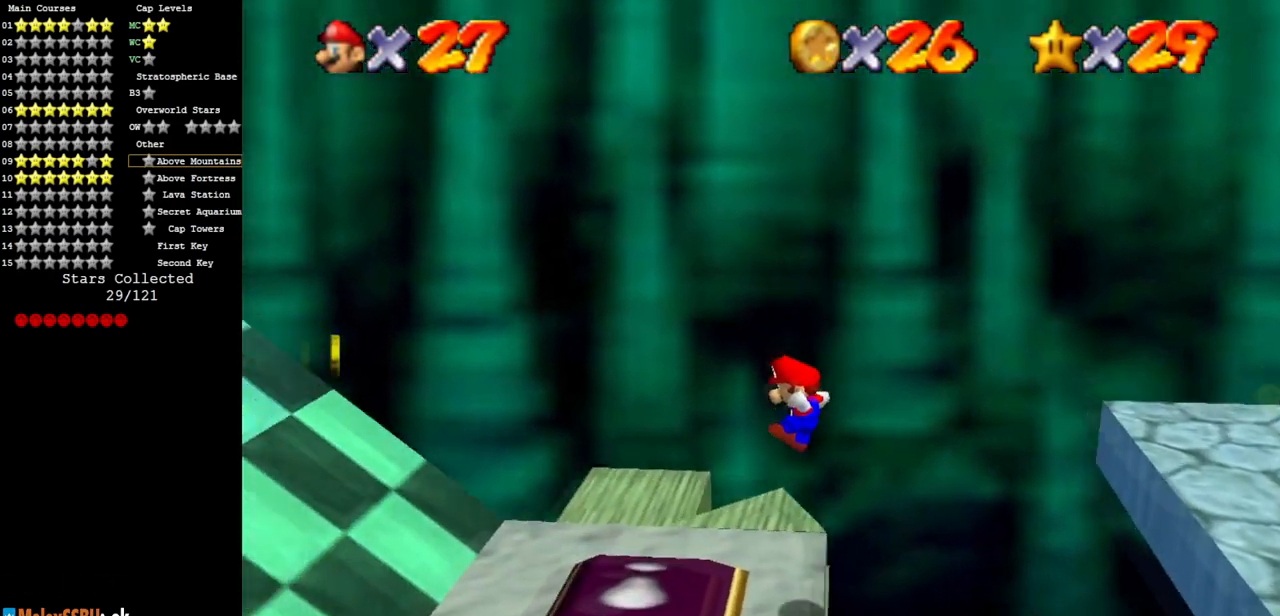
{"buttons": ["A"], "left_stick": "left", "events": [[333, "A", "down"]]}
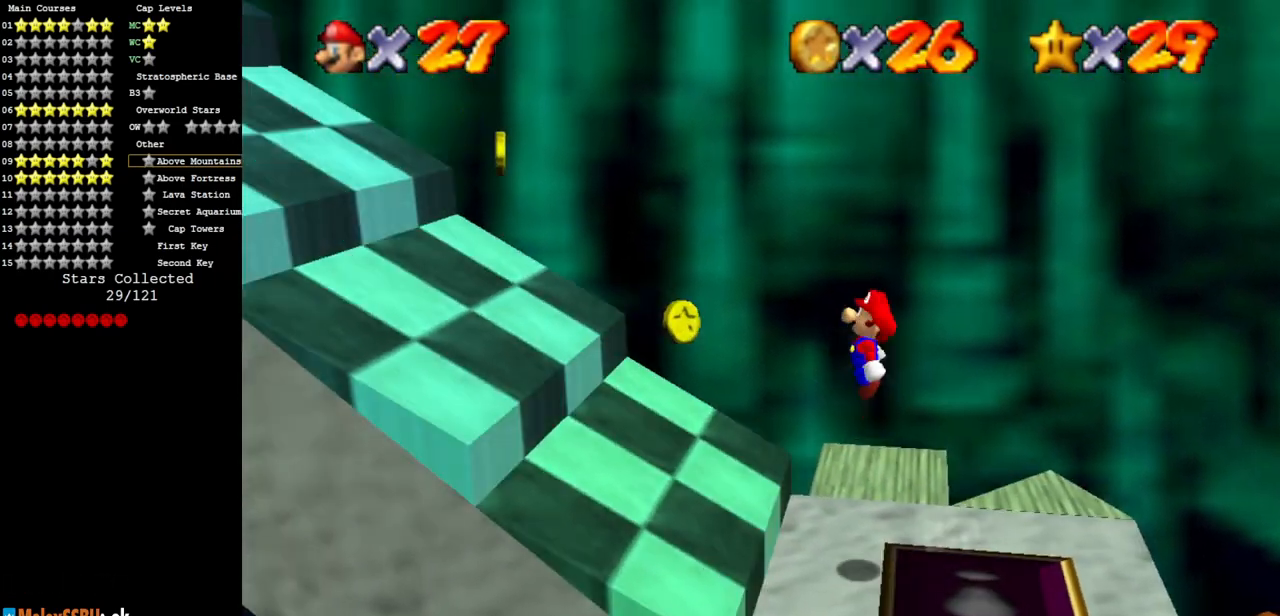
{"buttons": [], "left_stick": "left", "events": [[351, "A", "up"]]}
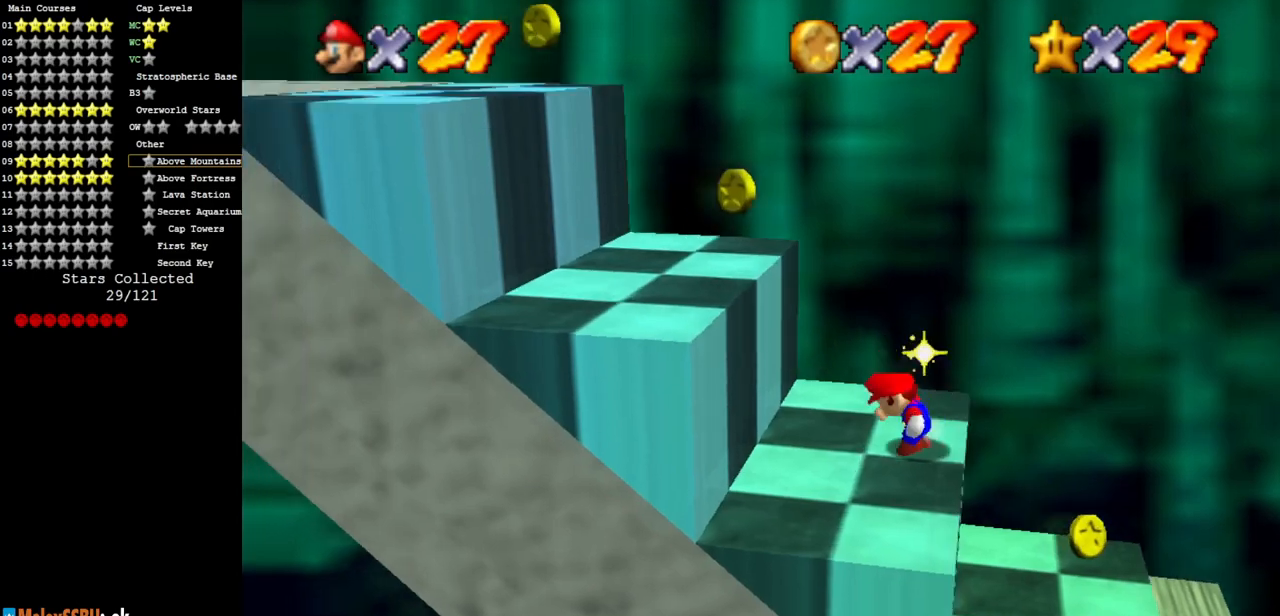
{"buttons": ["A", "B"], "left_stick": "left", "events": [[16, "A", "down"], [417, "B", "down"]]}
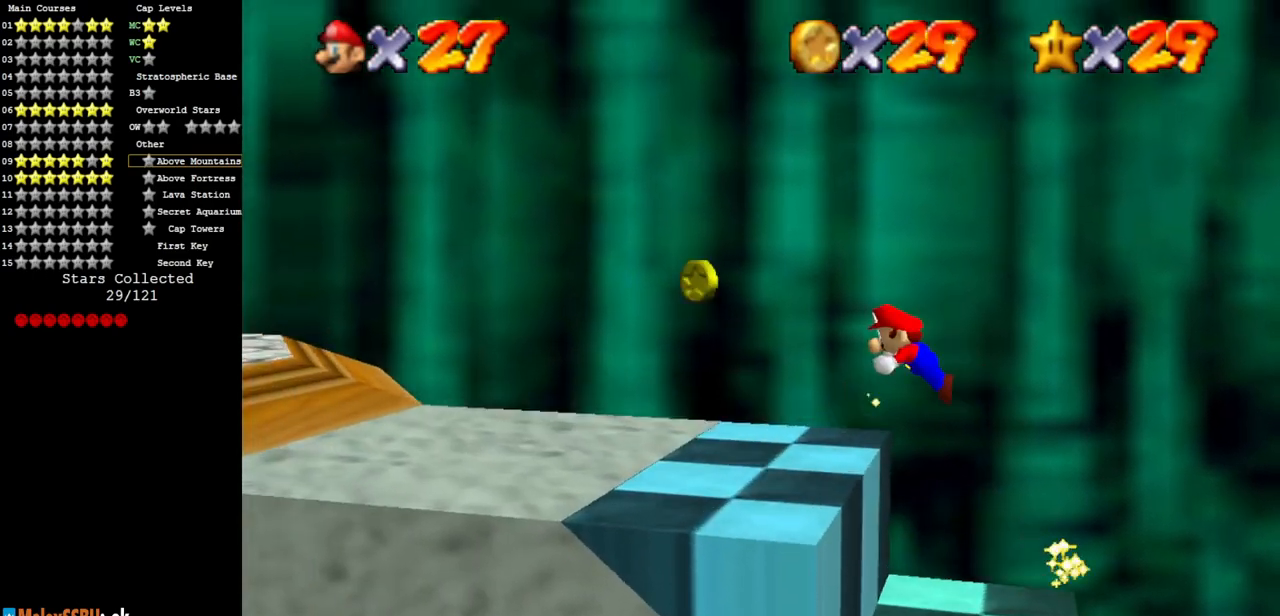
{"buttons": [], "left_stick": "left", "events": [[184, "A", "up"], [184, "B", "up"], [434, "A", "down"], [501, "A", "up"]]}
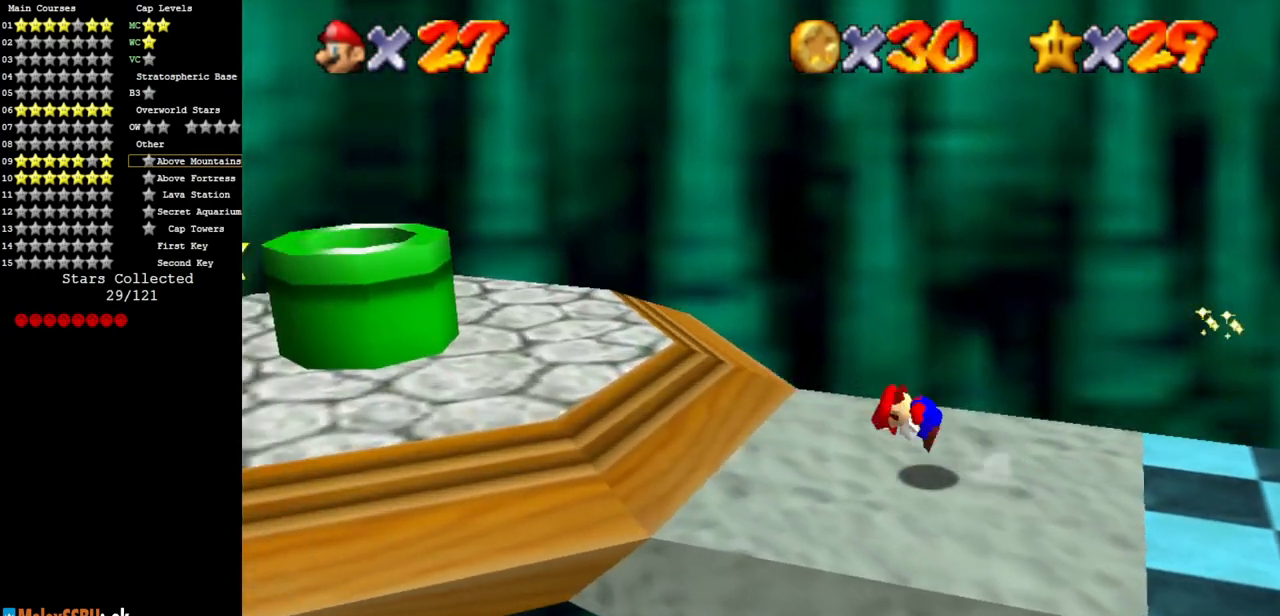
{"buttons": ["A"], "left_stick": "left", "events": [[433, "A", "down"]]}
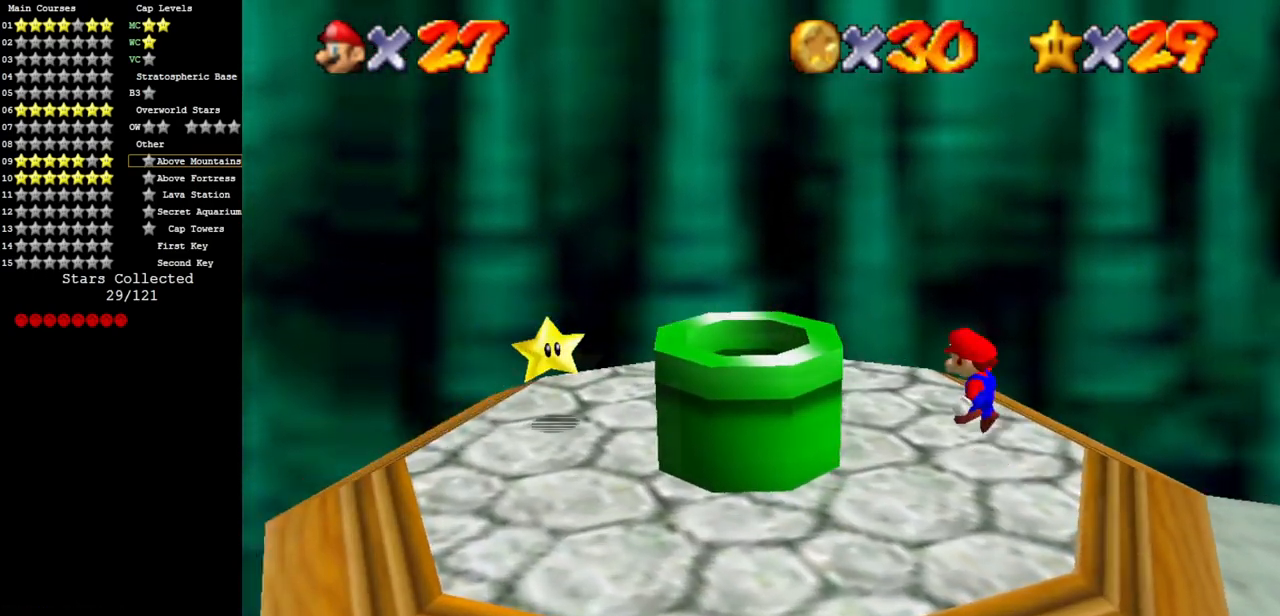
{"buttons": [], "left_stick": "center", "events": [[117, "A", "up"], [267, "A", "down"], [267, "B", "down"], [300, "A", "up"], [300, "B", "up"], [334, "left_stick", "center"]]}
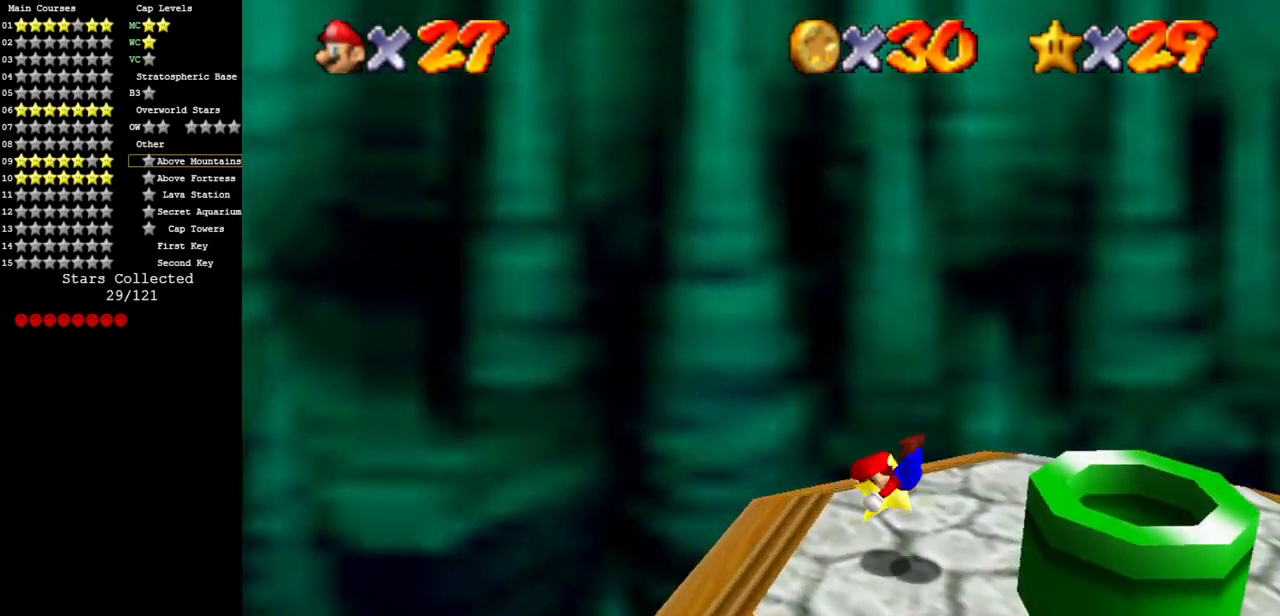
{"buttons": [], "left_stick": "center", "events": []}